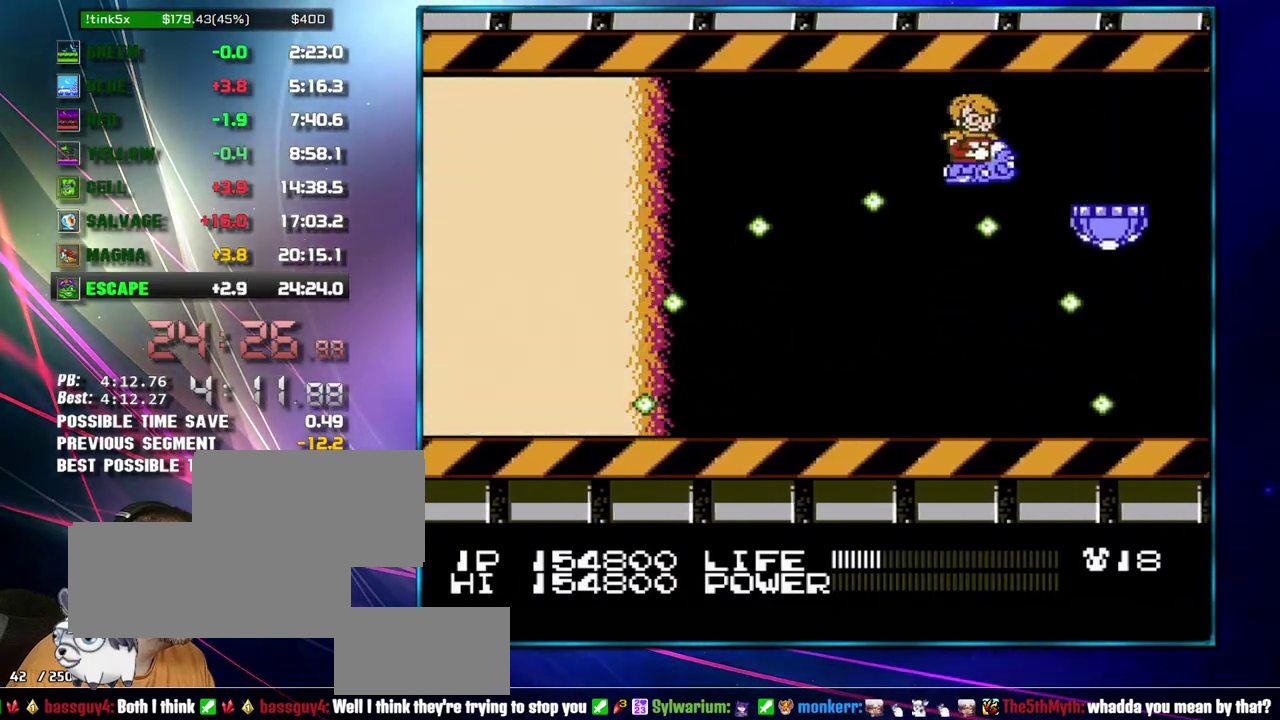
Gameplay with a controller (Nintendo layout); each line is a JSON object with the inputs held at the frame after it. "events" lists button and stick changes between this image and that frame as [ms after this image, input, new state], when the widget could be followed in between. Not read: L3 R3.
{"buttons": ["B"], "events": [[50, "DPAD_LEFT", "up"], [183, "DPAD_LEFT", "down"], [267, "DPAD_LEFT", "up"], [333, "DPAD_DOWN", "down"], [333, "DPAD_LEFT", "down"], [467, "DPAD_DOWN", "up"], [467, "DPAD_LEFT", "up"]]}
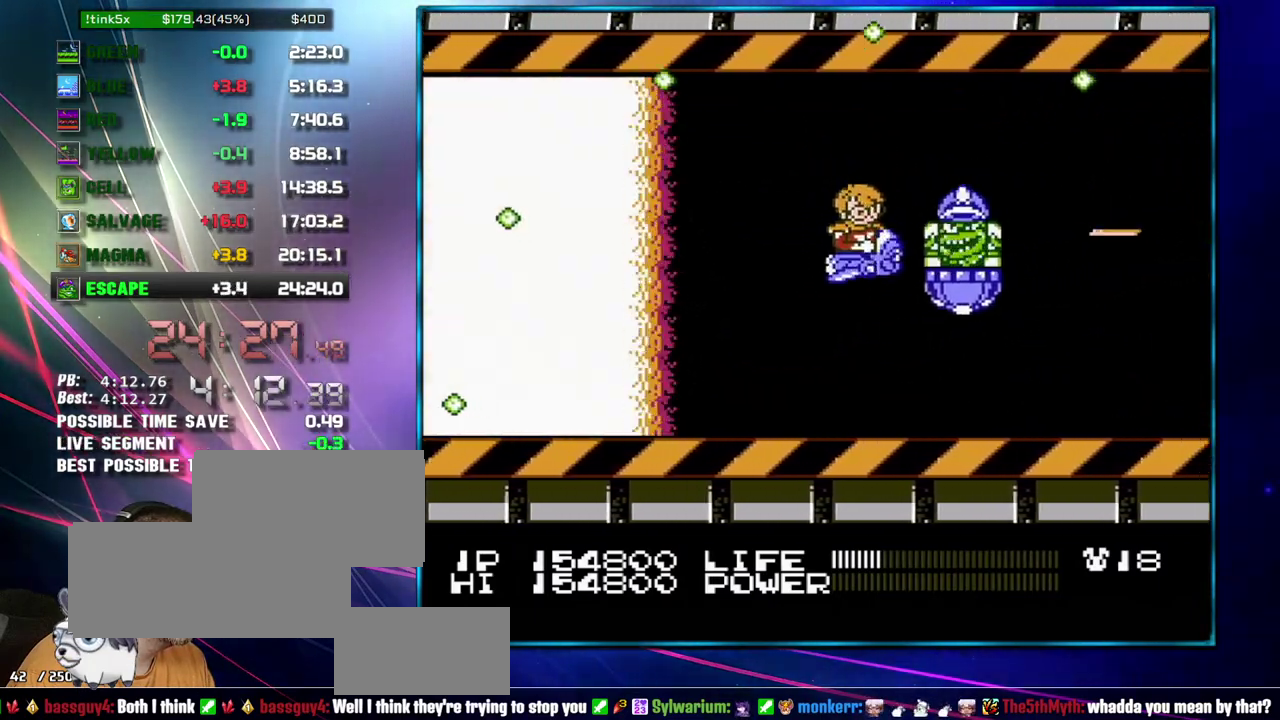
{"buttons": ["B"], "events": [[17, "DPAD_DOWN", "down"], [83, "DPAD_DOWN", "up"], [183, "DPAD_LEFT", "down"], [267, "DPAD_LEFT", "up"]]}
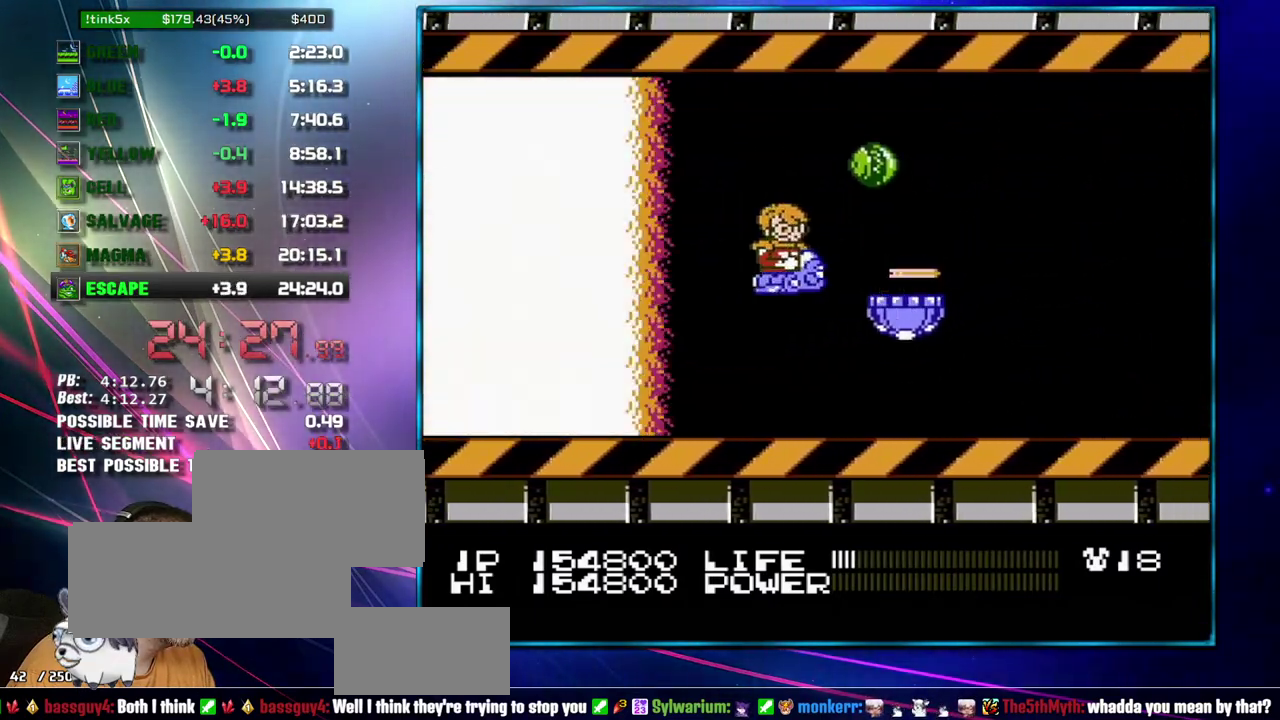
{"buttons": ["B", "DPAD_UP", "DPAD_RIGHT"], "events": [[83, "DPAD_LEFT", "down"], [183, "DPAD_LEFT", "up"], [467, "DPAD_RIGHT", "down"], [467, "DPAD_UP", "down"]]}
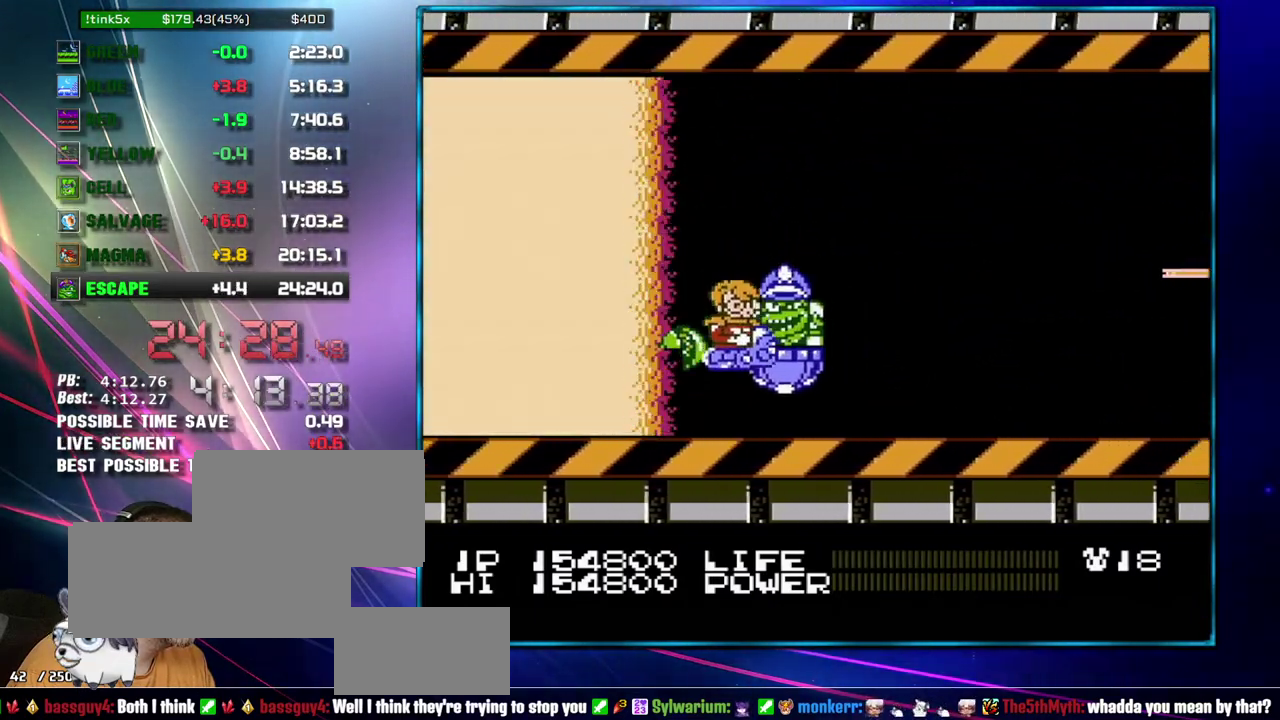
{"buttons": [], "events": [[217, "DPAD_UP", "up"], [233, "B", "up"], [267, "DPAD_RIGHT", "up"]]}
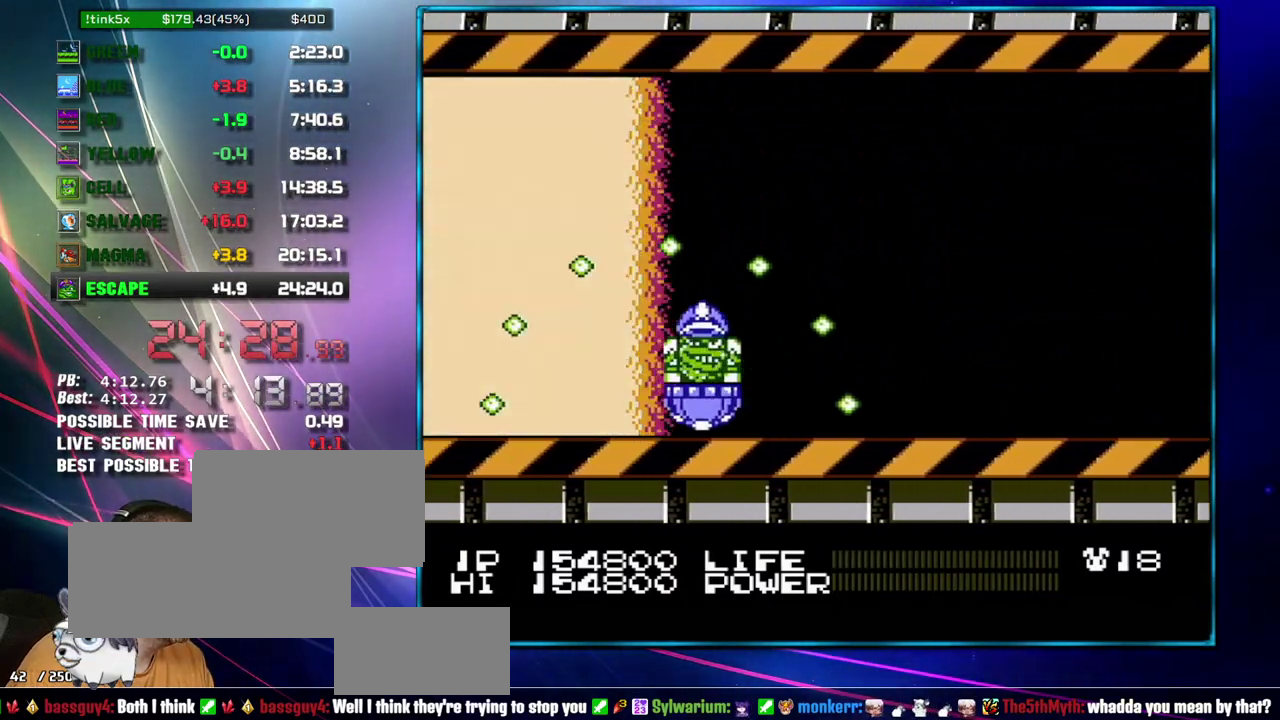
{"buttons": [], "events": []}
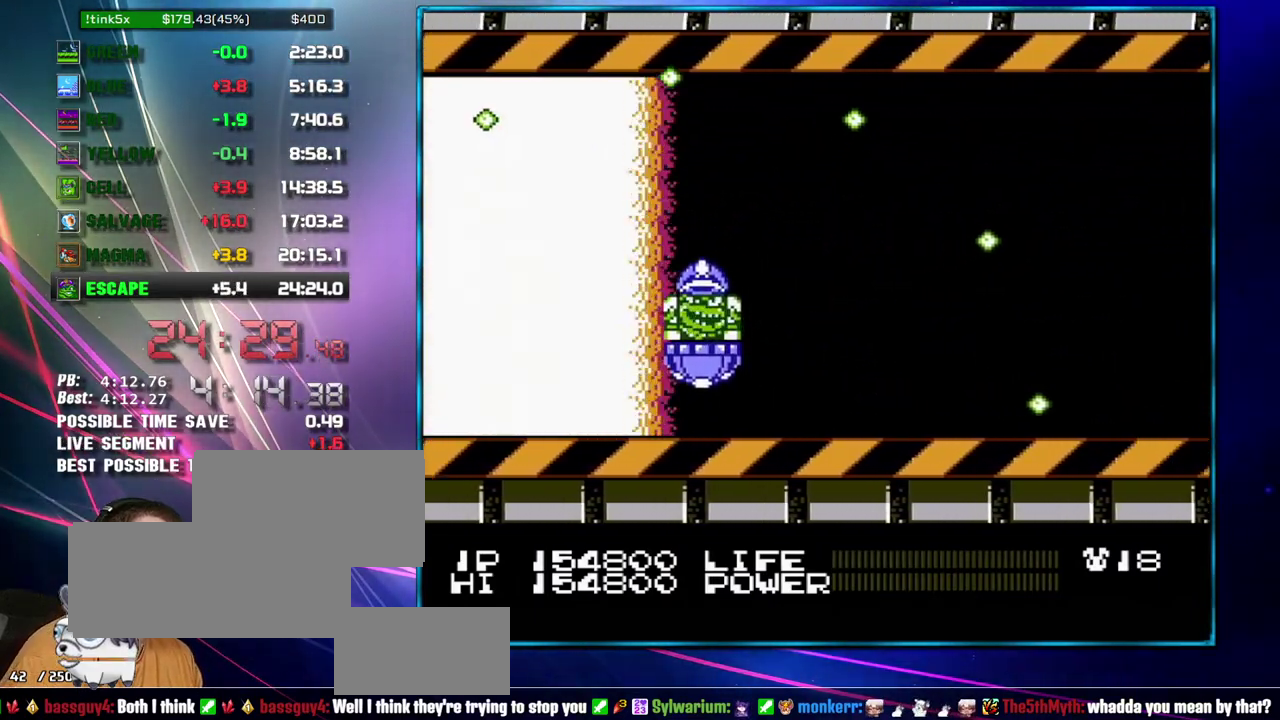
{"buttons": [], "events": []}
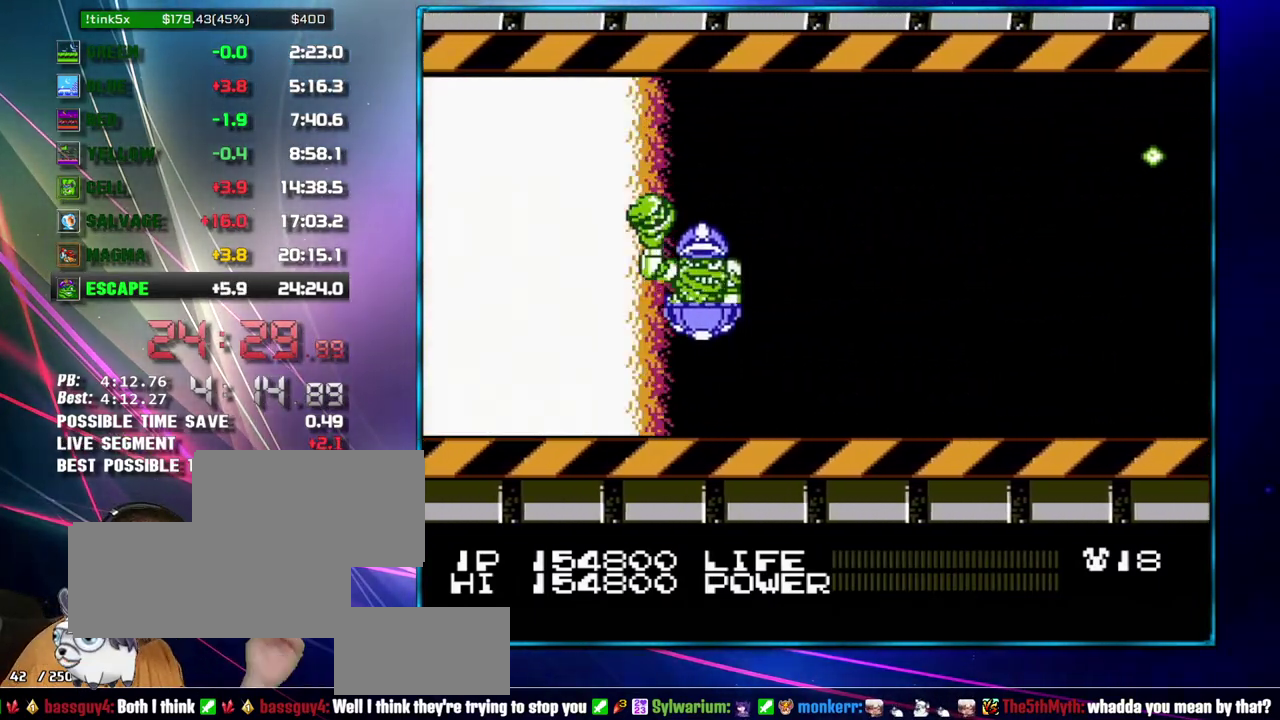
{"buttons": [], "events": []}
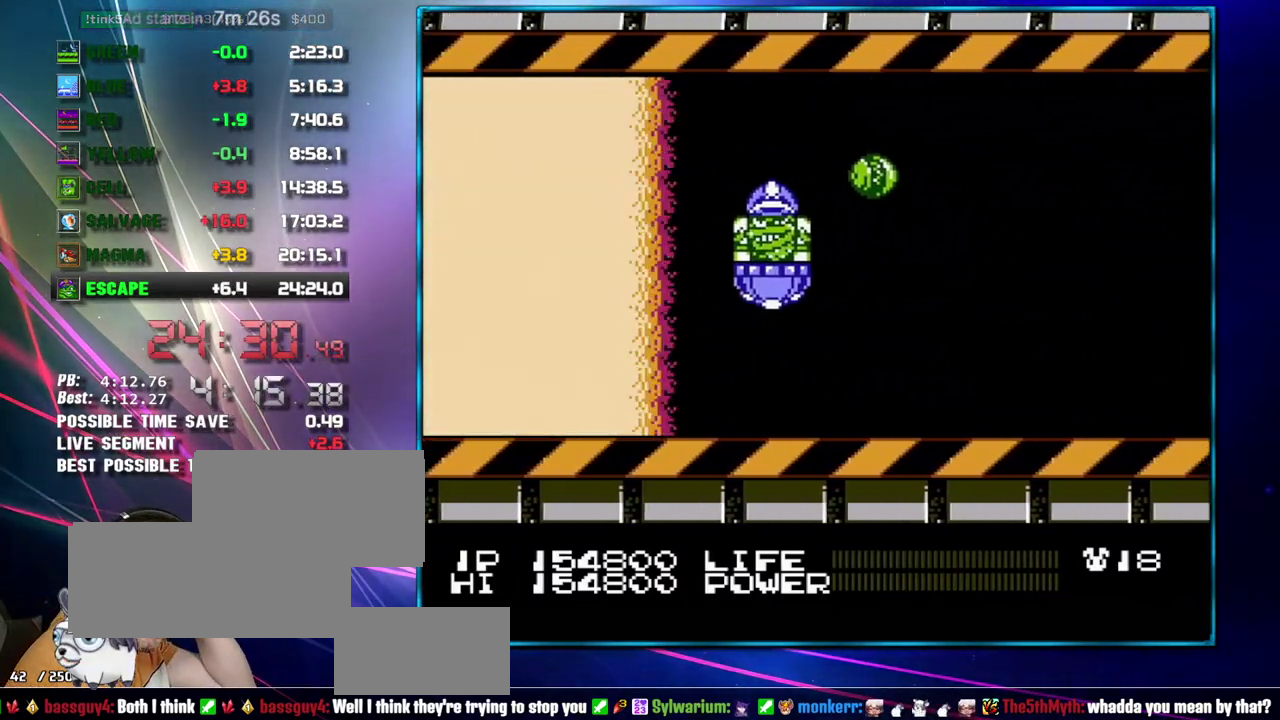
{"buttons": [], "events": []}
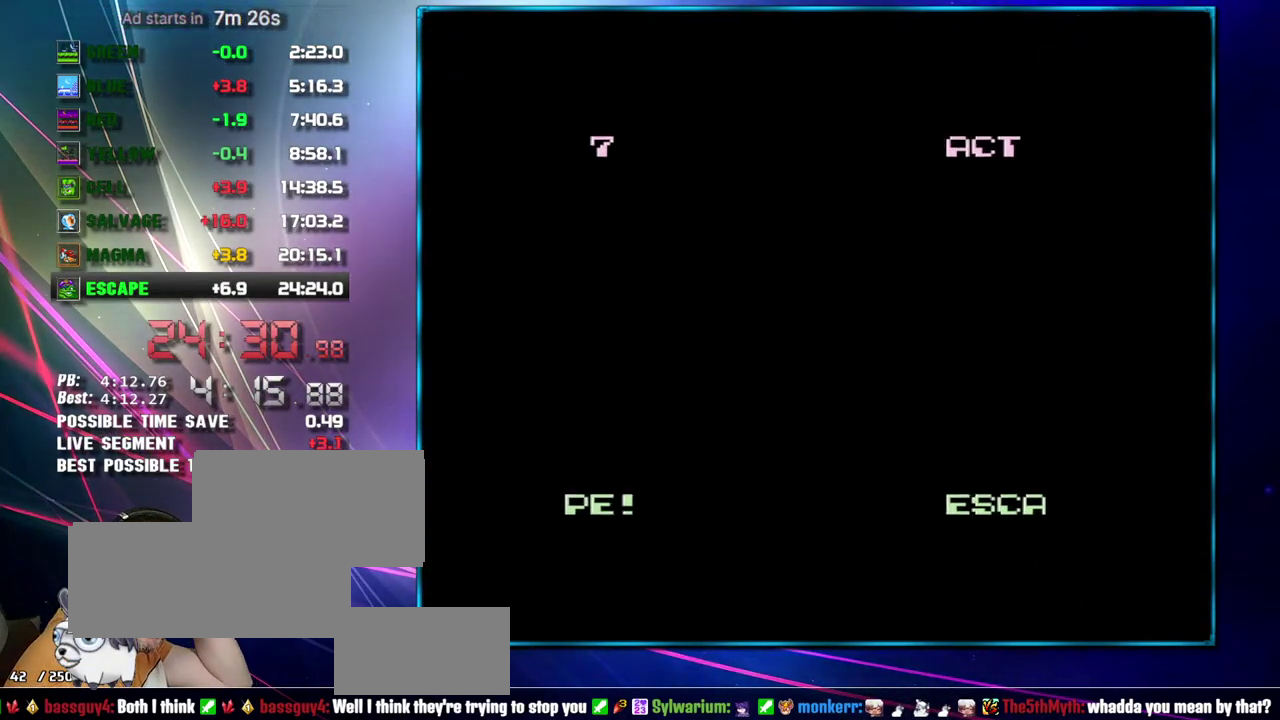
{"buttons": [], "events": []}
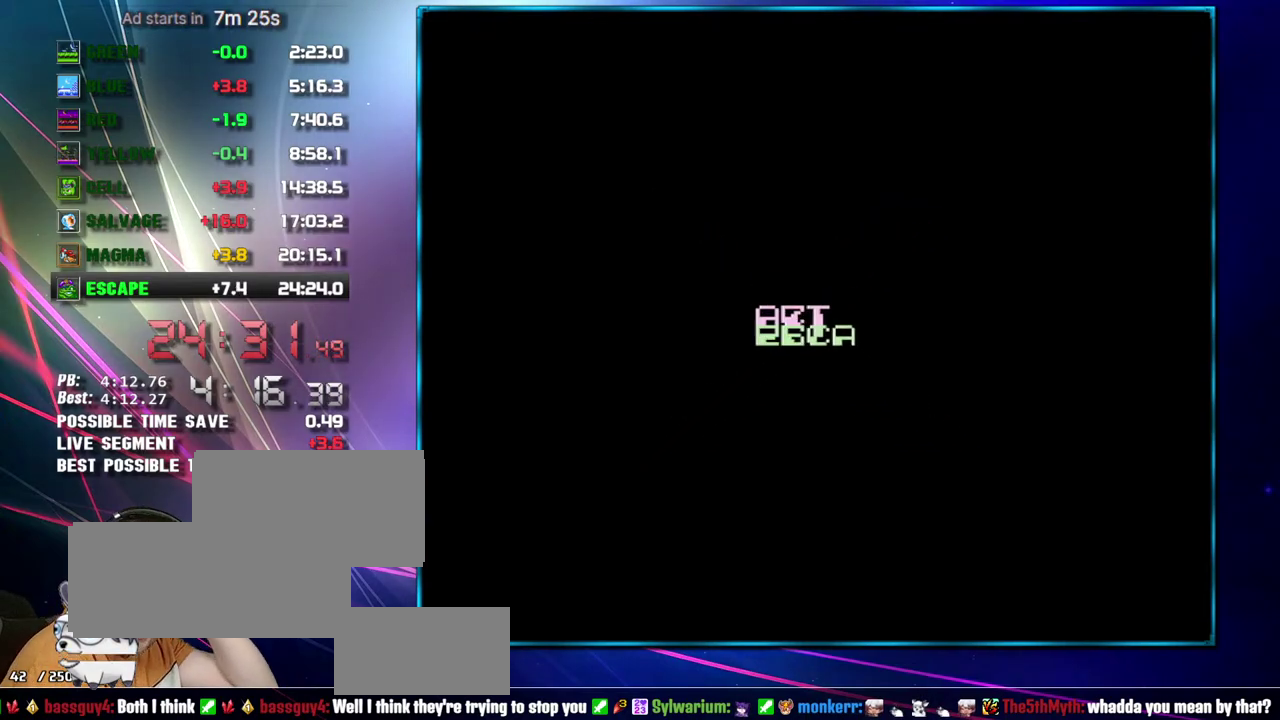
{"buttons": [], "events": []}
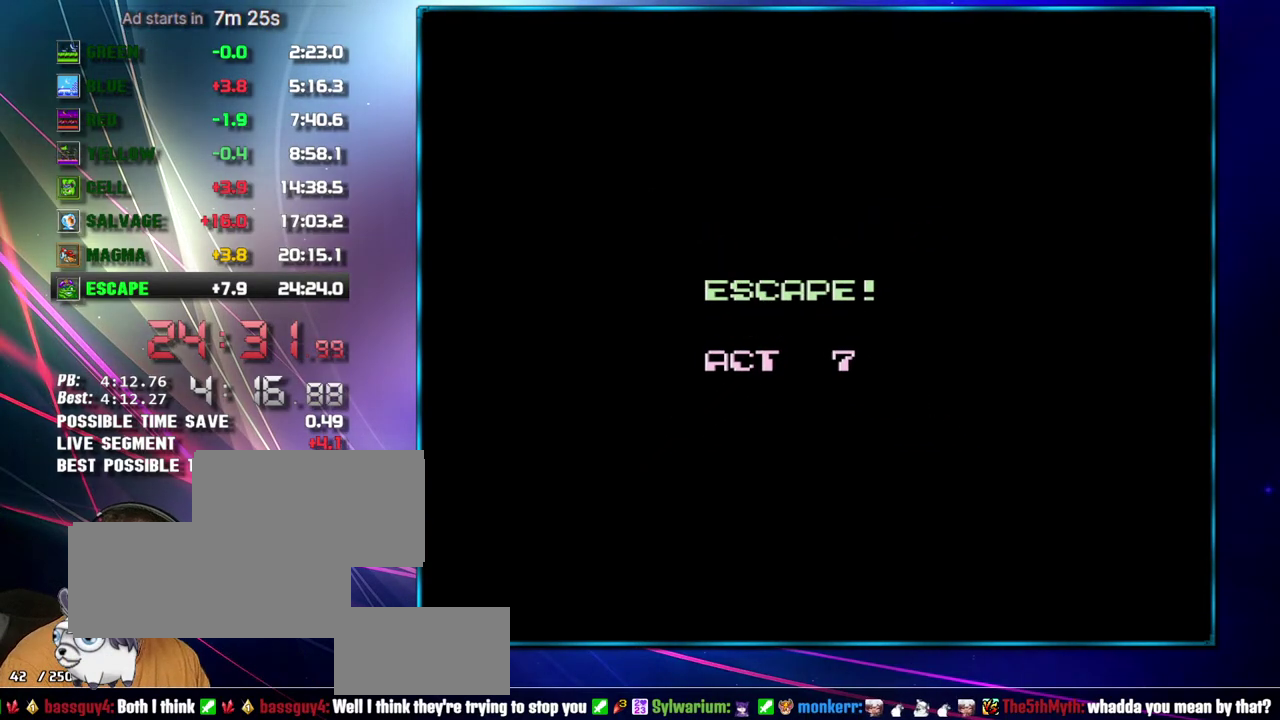
{"buttons": ["B"], "events": [[483, "B", "down"]]}
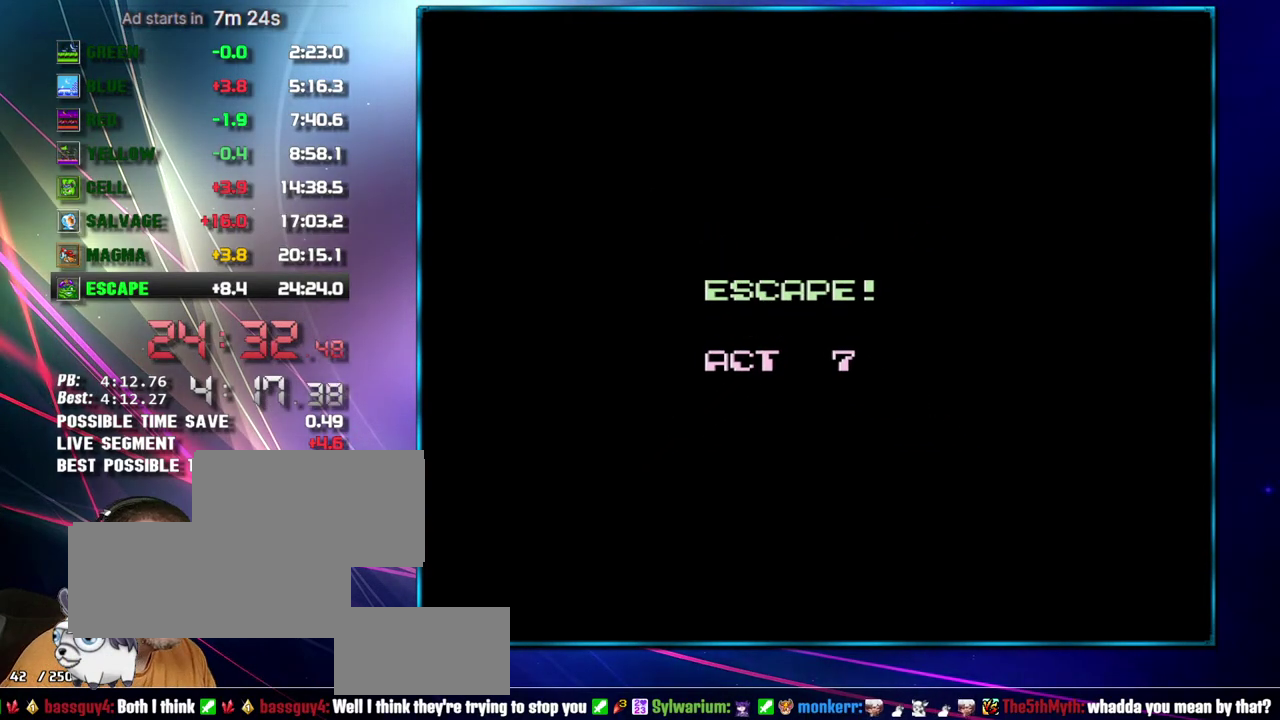
{"buttons": ["B"], "events": [[150, "DPAD_LEFT", "down"], [467, "DPAD_LEFT", "up"]]}
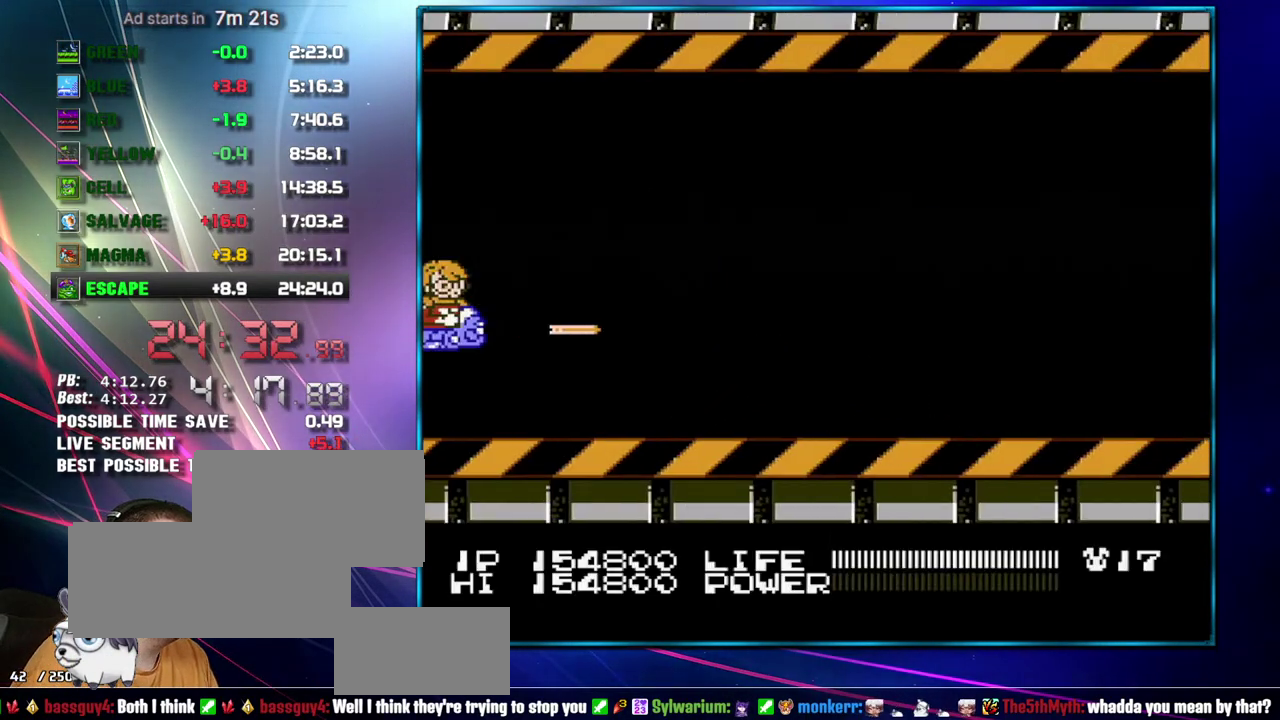
{"buttons": ["B", "DPAD_UP", "DPAD_LEFT"], "events": [[50, "DPAD_UP", "down"], [83, "DPAD_LEFT", "down"], [183, "DPAD_UP", "up"], [300, "DPAD_UP", "down"], [400, "DPAD_UP", "up"], [483, "DPAD_UP", "down"]]}
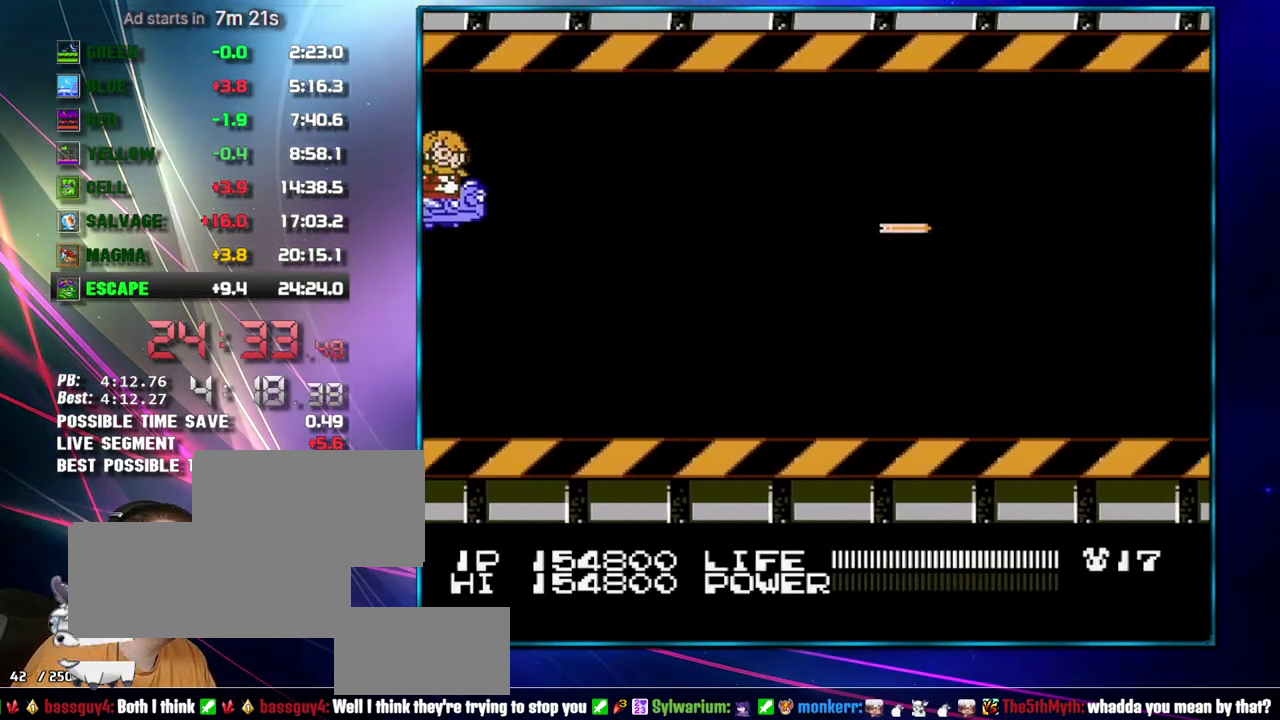
{"buttons": ["B", "DPAD_LEFT"], "events": [[83, "DPAD_UP", "up"]]}
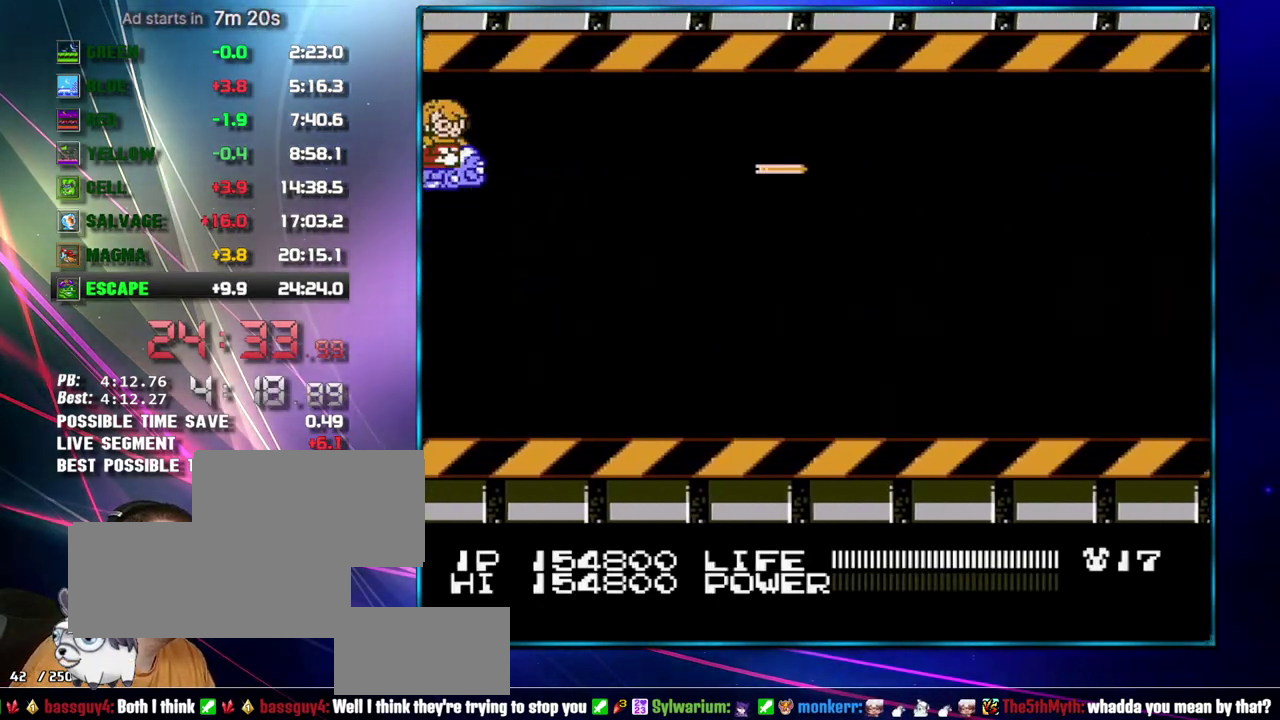
{"buttons": ["B", "DPAD_LEFT"], "events": []}
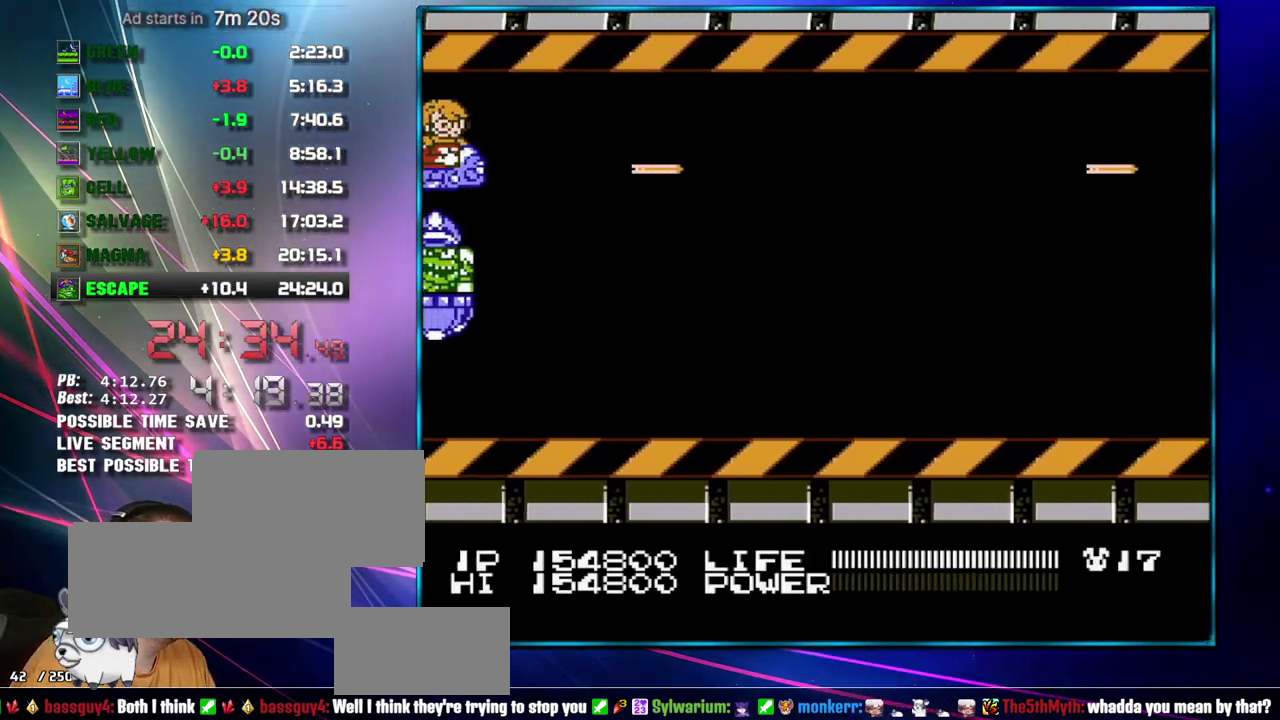
{"buttons": ["B", "DPAD_DOWN", "DPAD_LEFT"], "events": [[433, "DPAD_DOWN", "down"]]}
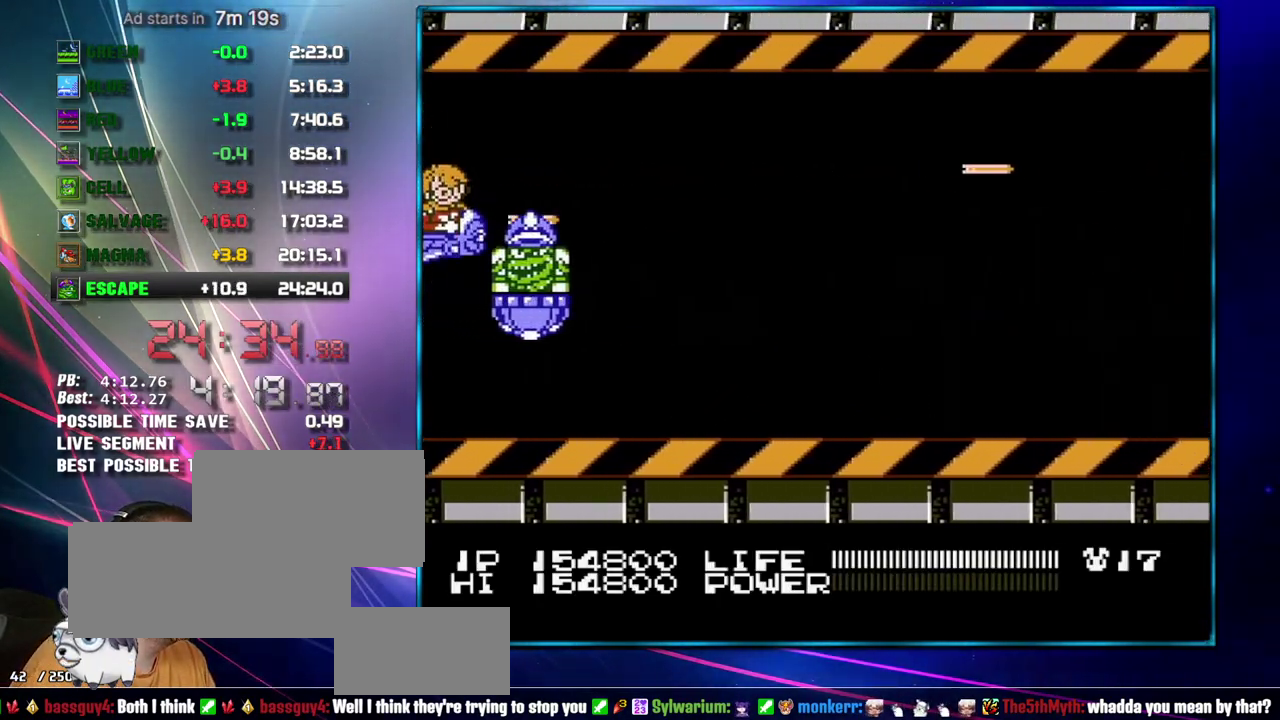
{"buttons": ["B"], "events": [[83, "DPAD_LEFT", "up"], [150, "DPAD_DOWN", "up"], [400, "DPAD_RIGHT", "down"], [400, "DPAD_UP", "down"], [467, "DPAD_RIGHT", "up"], [483, "DPAD_UP", "up"]]}
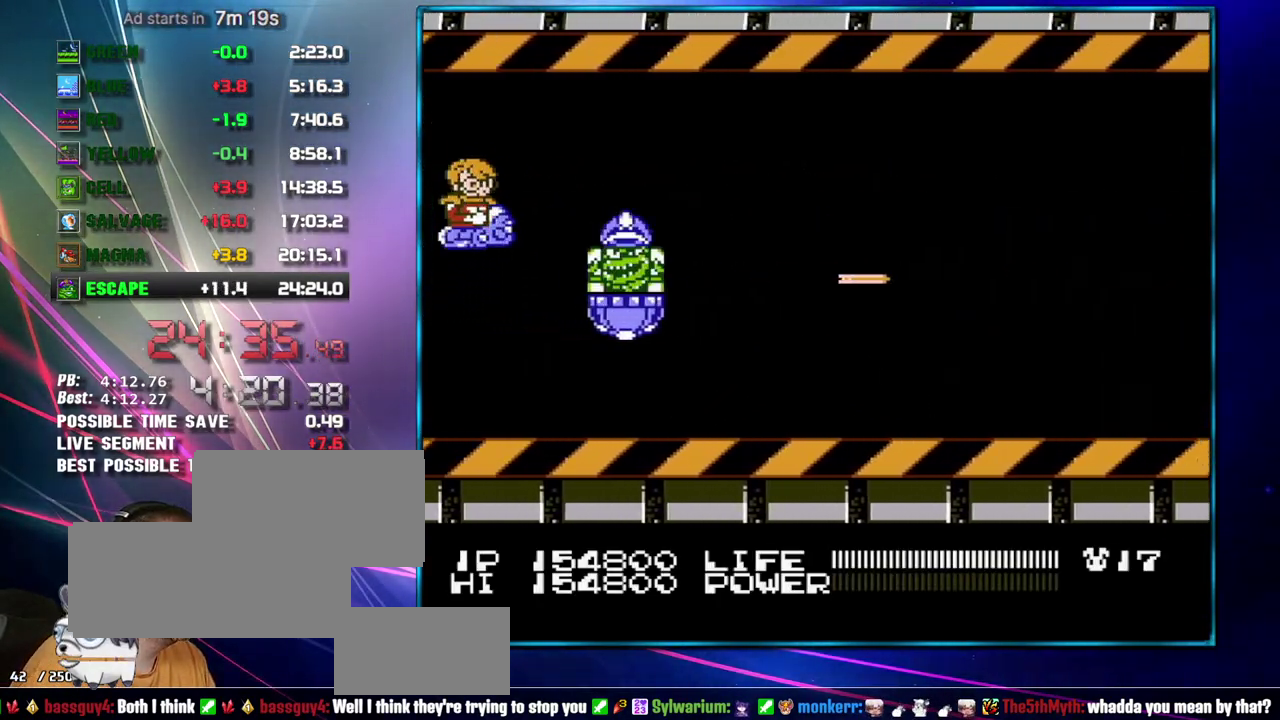
{"buttons": ["B", "DPAD_RIGHT"], "events": [[83, "DPAD_RIGHT", "down"], [117, "DPAD_UP", "down"], [217, "DPAD_RIGHT", "up"], [217, "DPAD_UP", "up"], [467, "DPAD_RIGHT", "down"]]}
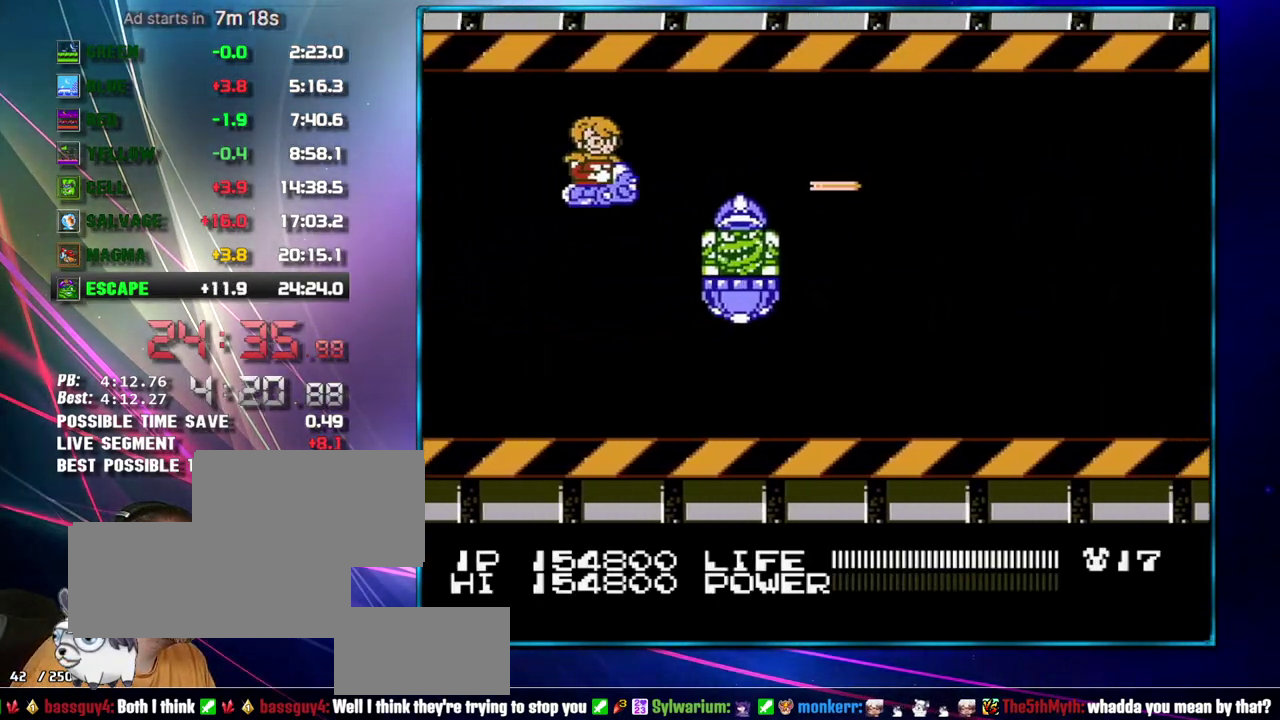
{"buttons": ["B", "DPAD_RIGHT"], "events": [[50, "DPAD_RIGHT", "up"], [117, "DPAD_RIGHT", "down"], [233, "DPAD_RIGHT", "up"], [333, "DPAD_RIGHT", "down"], [400, "DPAD_RIGHT", "up"], [483, "DPAD_RIGHT", "down"]]}
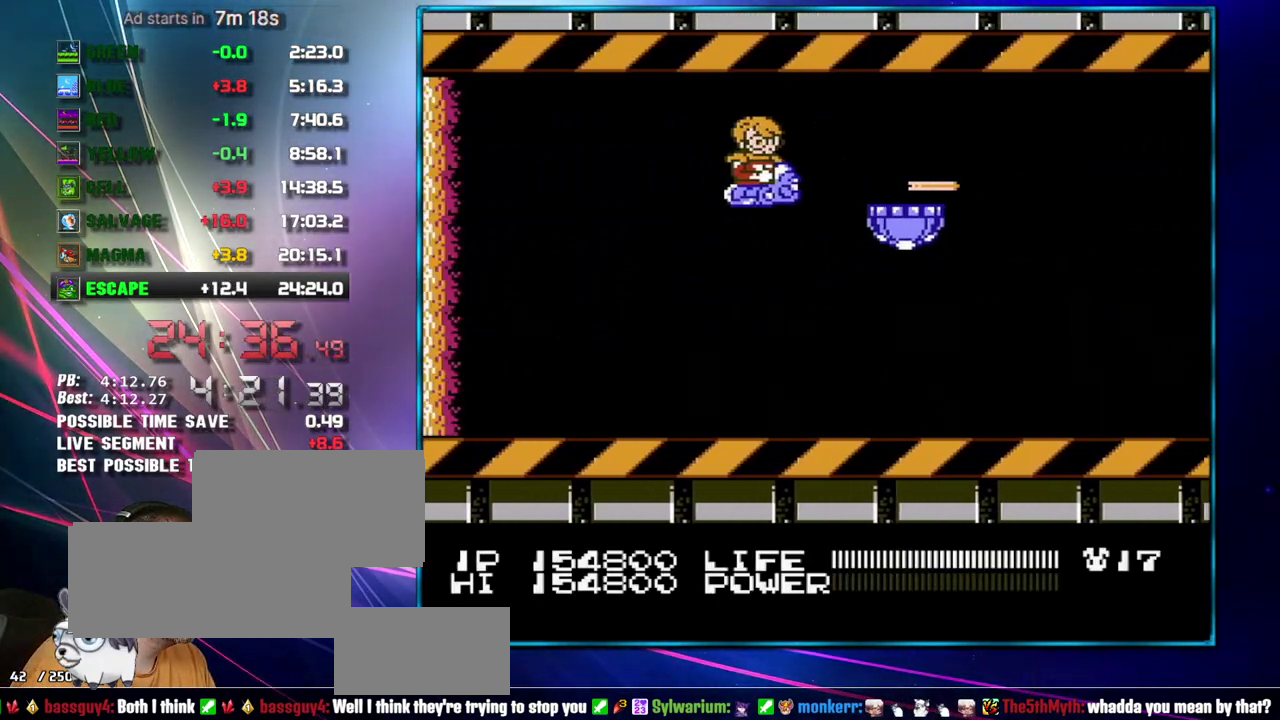
{"buttons": ["B"], "events": [[50, "DPAD_RIGHT", "up"], [150, "DPAD_RIGHT", "down"], [217, "DPAD_RIGHT", "up"], [333, "DPAD_RIGHT", "down"], [400, "DPAD_RIGHT", "up"]]}
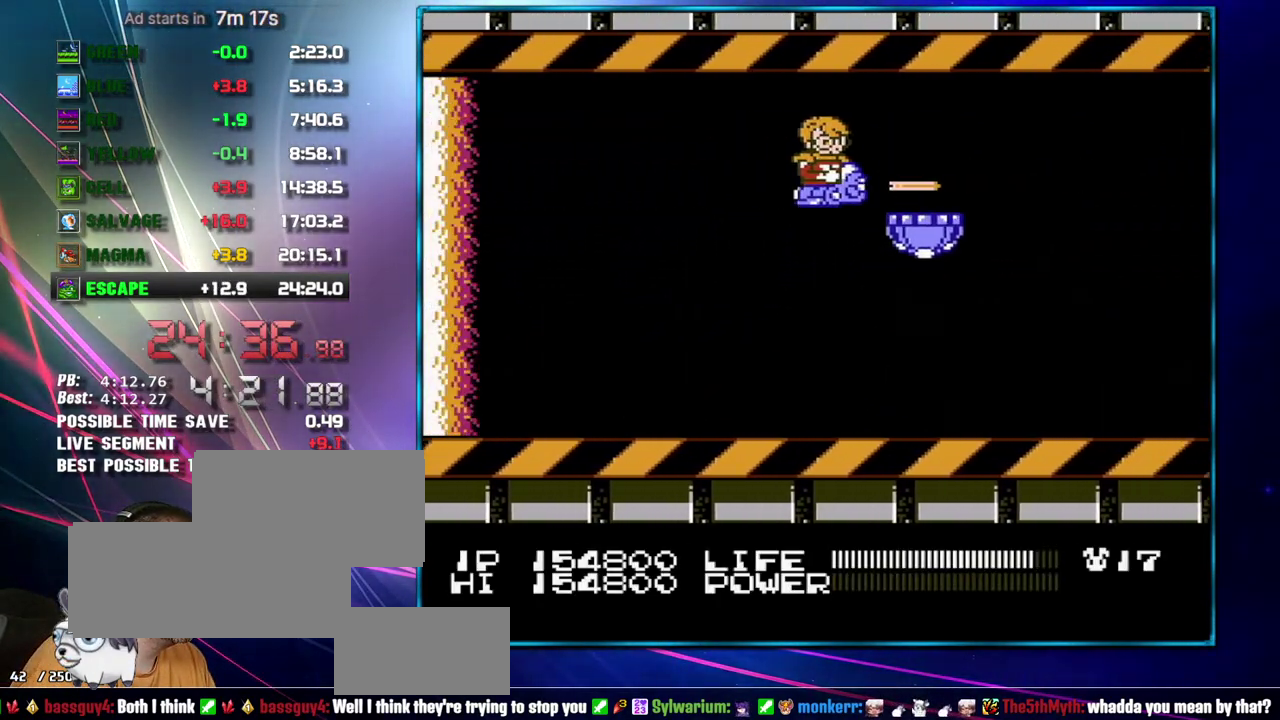
{"buttons": ["B"], "events": [[233, "DPAD_RIGHT", "down"], [267, "DPAD_DOWN", "down"], [400, "DPAD_DOWN", "up"], [467, "DPAD_RIGHT", "up"]]}
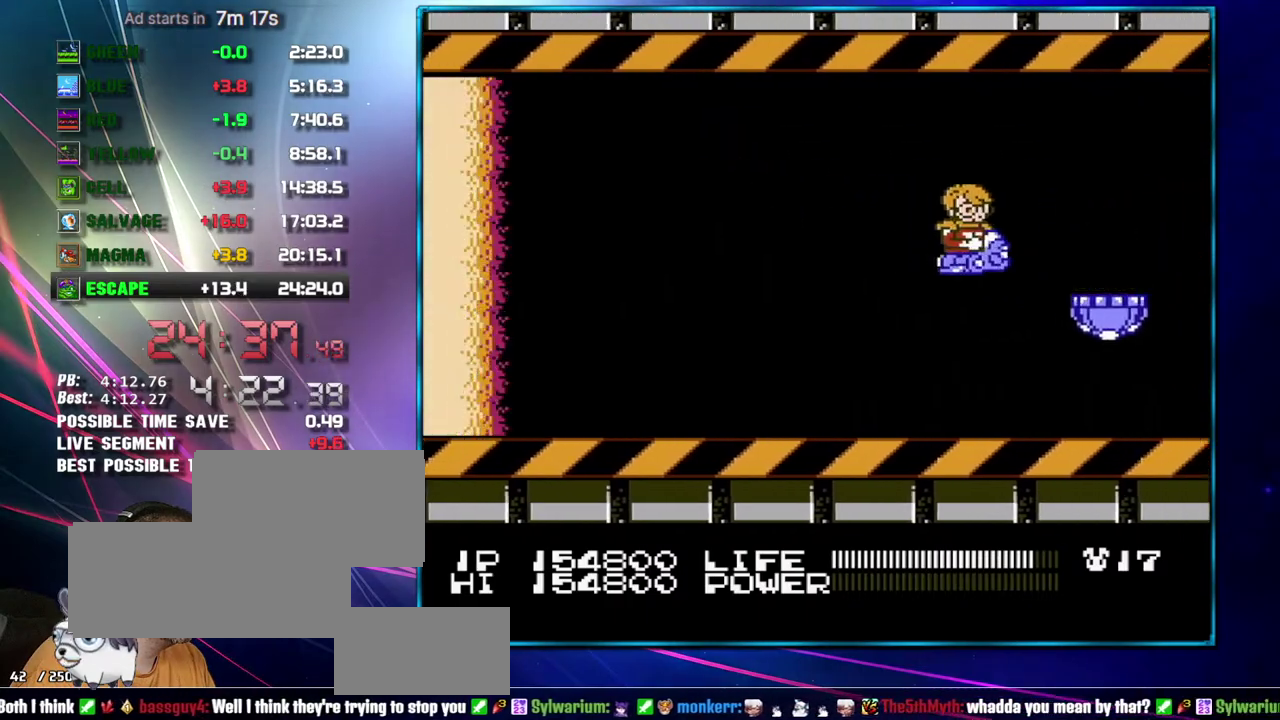
{"buttons": ["B"], "events": [[17, "DPAD_RIGHT", "down"], [83, "DPAD_RIGHT", "up"], [367, "DPAD_DOWN", "down"], [433, "DPAD_DOWN", "up"]]}
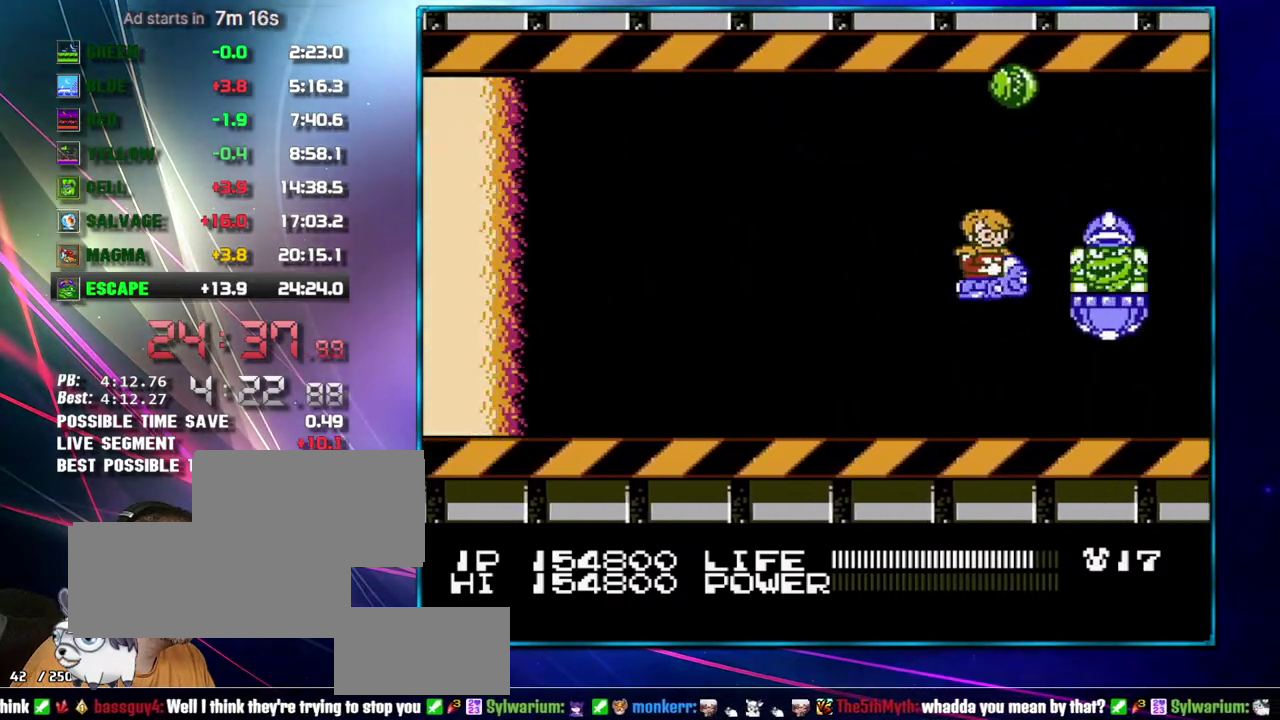
{"buttons": ["B", "DPAD_LEFT"], "events": [[183, "DPAD_DOWN", "down"], [217, "DPAD_LEFT", "down"], [233, "DPAD_DOWN", "up"], [333, "DPAD_DOWN", "down"], [400, "DPAD_DOWN", "up"]]}
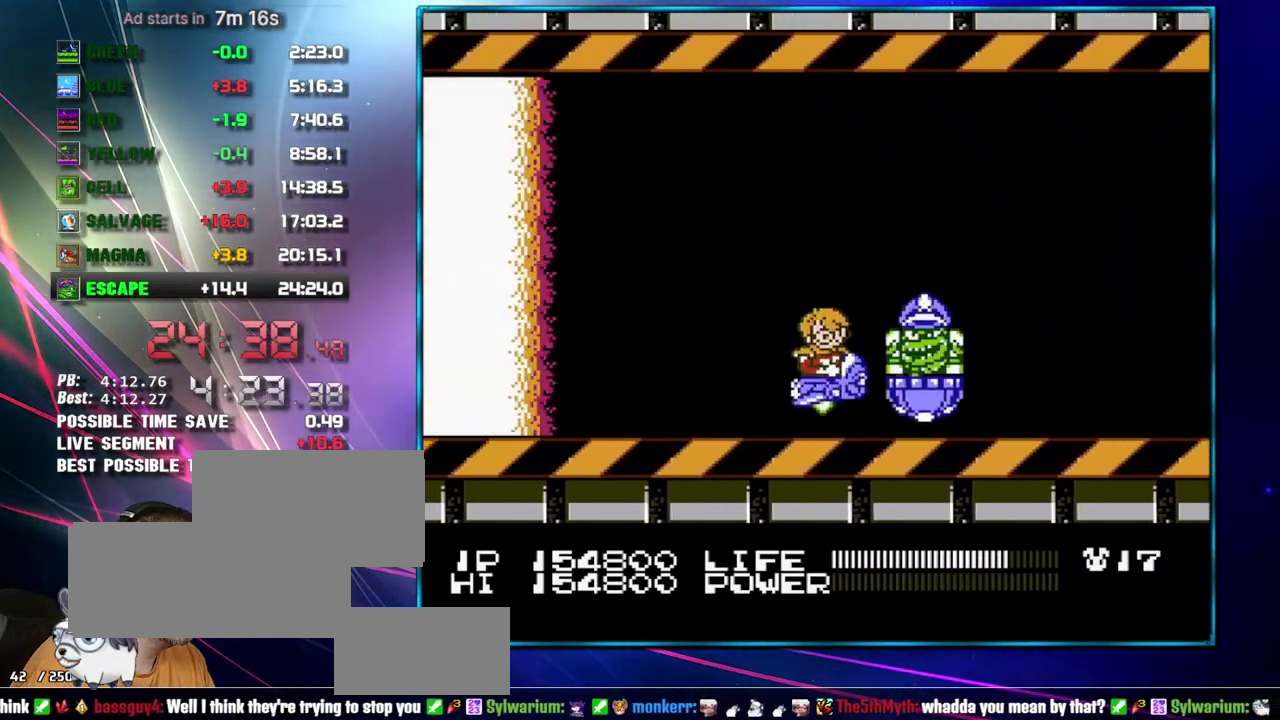
{"buttons": ["B"], "events": [[117, "DPAD_LEFT", "up"], [183, "DPAD_LEFT", "down"], [217, "DPAD_UP", "down"], [300, "DPAD_LEFT", "up"], [300, "DPAD_UP", "up"]]}
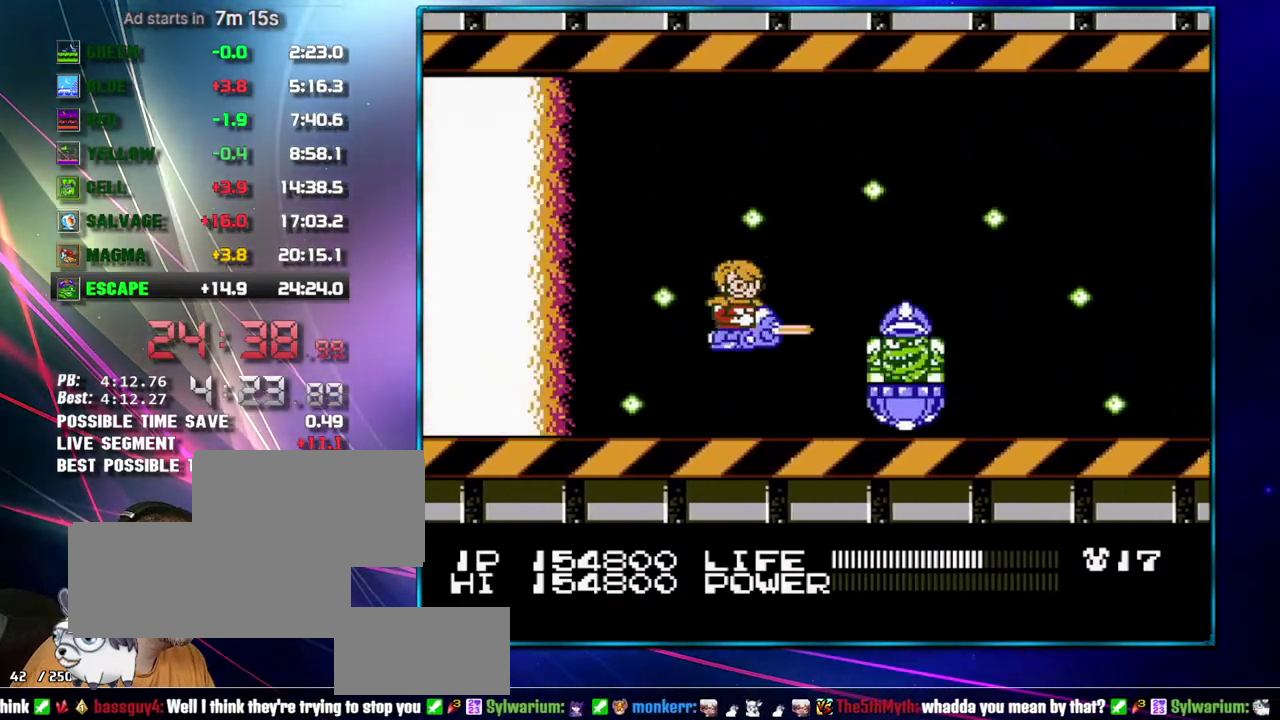
{"buttons": ["B", "DPAD_UP"], "events": [[183, "DPAD_LEFT", "down"], [233, "DPAD_LEFT", "up"], [367, "DPAD_LEFT", "down"], [367, "DPAD_UP", "down"], [467, "DPAD_LEFT", "up"]]}
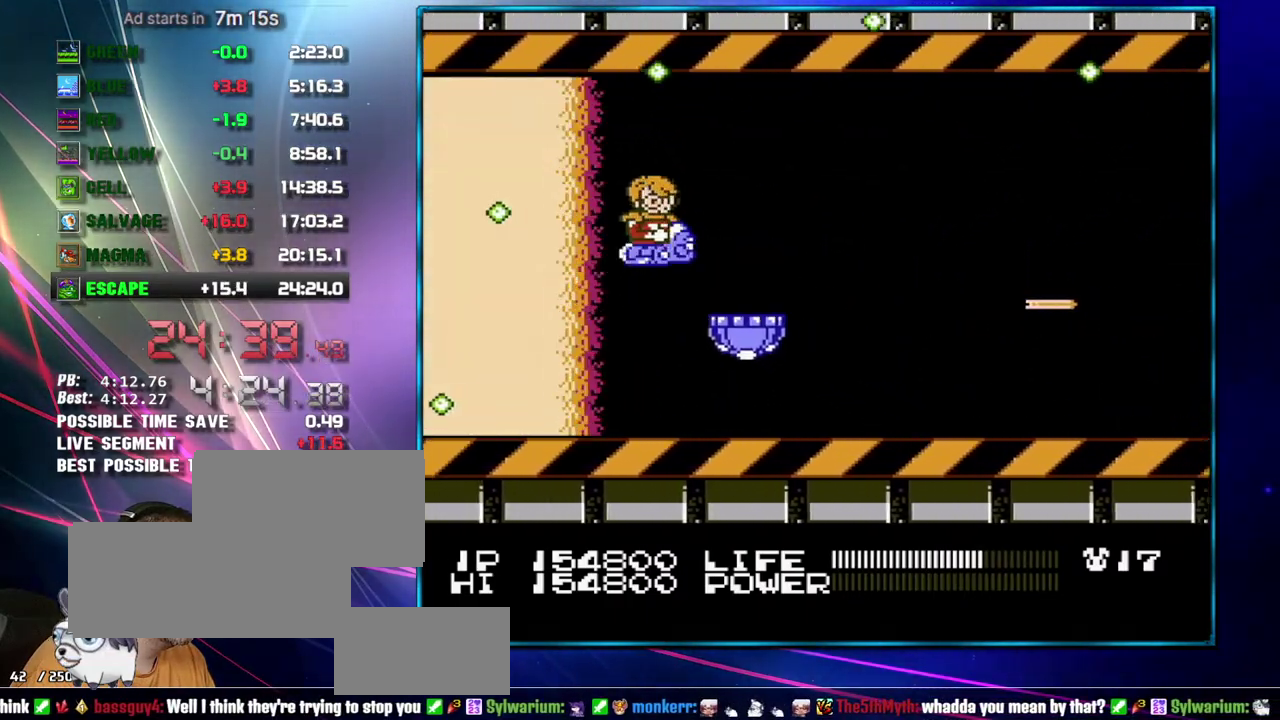
{"buttons": ["B"], "events": [[50, "DPAD_UP", "up"]]}
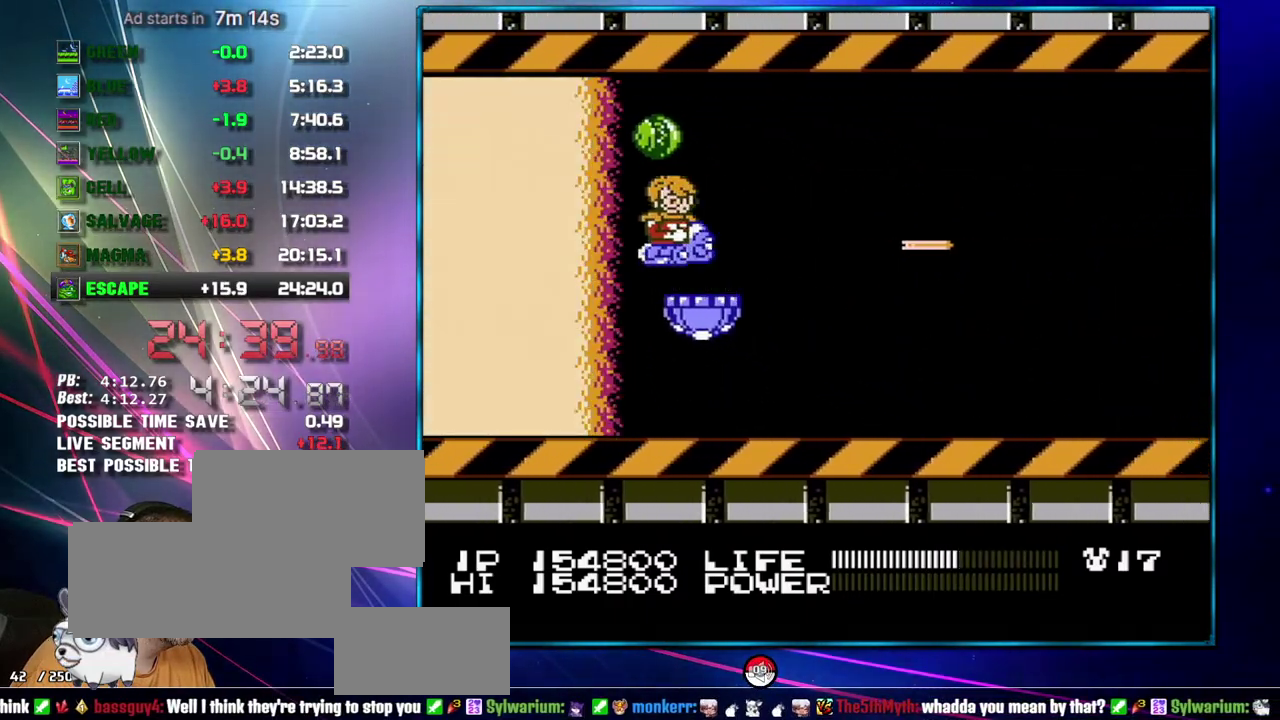
{"buttons": ["B"], "events": [[267, "DPAD_RIGHT", "down"], [333, "DPAD_RIGHT", "up"], [433, "DPAD_UP", "down"], [483, "DPAD_UP", "up"]]}
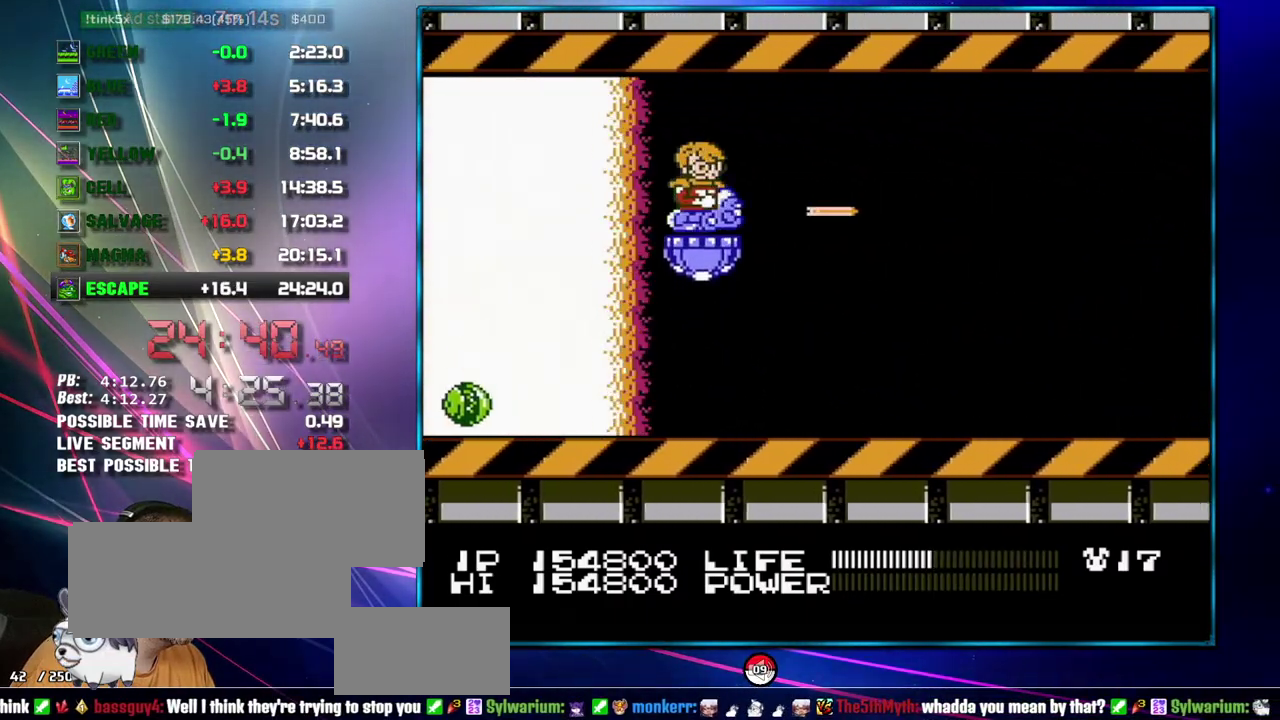
{"buttons": ["B"], "events": []}